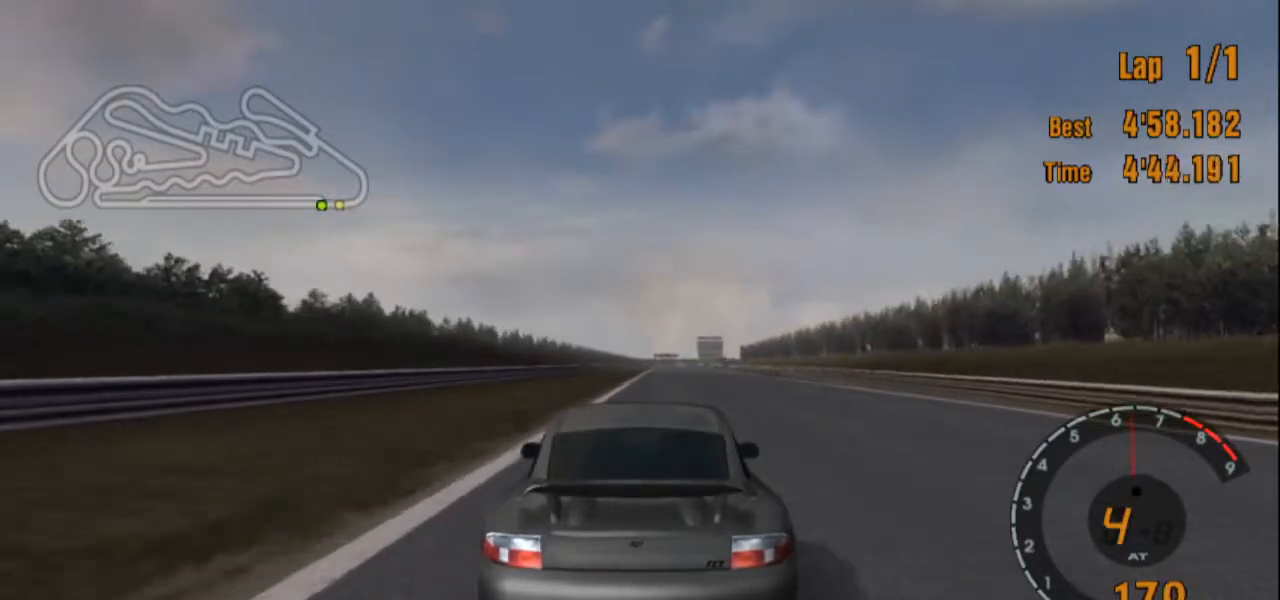
Gameplay with a controller (PlayStation layout); each line is a JSON object with the inputs held at the frame after it. "events" lists button and stick changes between this image and that frame as [ms after this image, input, new state], when the widget could be followed in between. Not read: L3 R3.
{"buttons": ["R2"], "left_stick": "center", "right_stick": "center", "events": []}
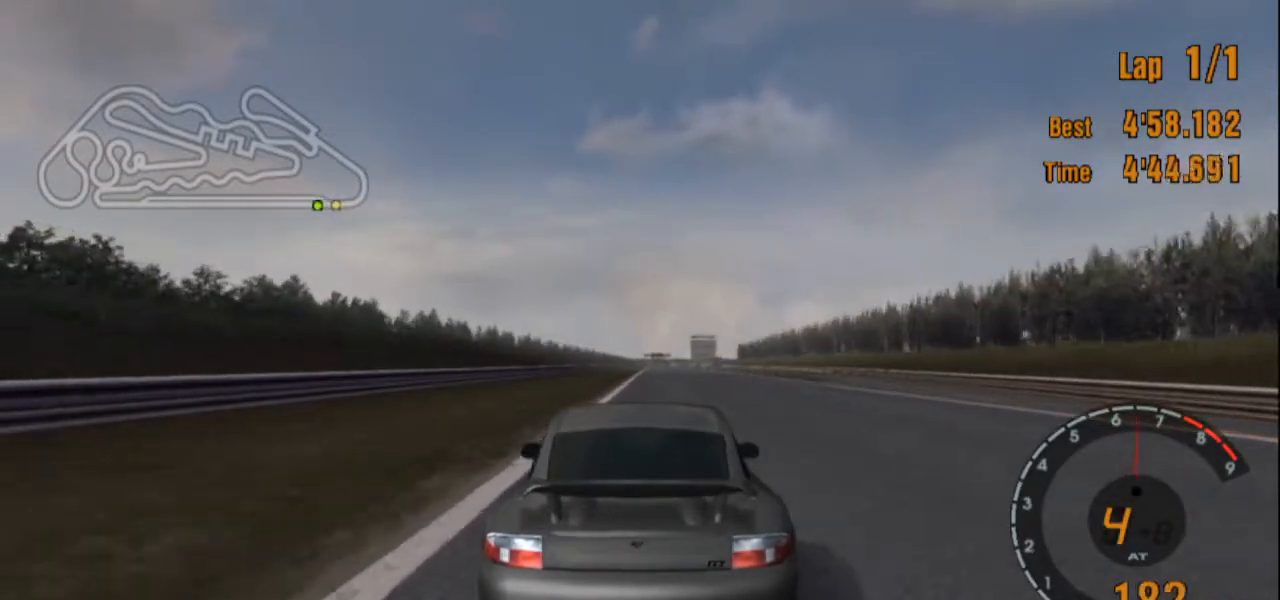
{"buttons": ["R2"], "left_stick": "center", "right_stick": "center", "events": []}
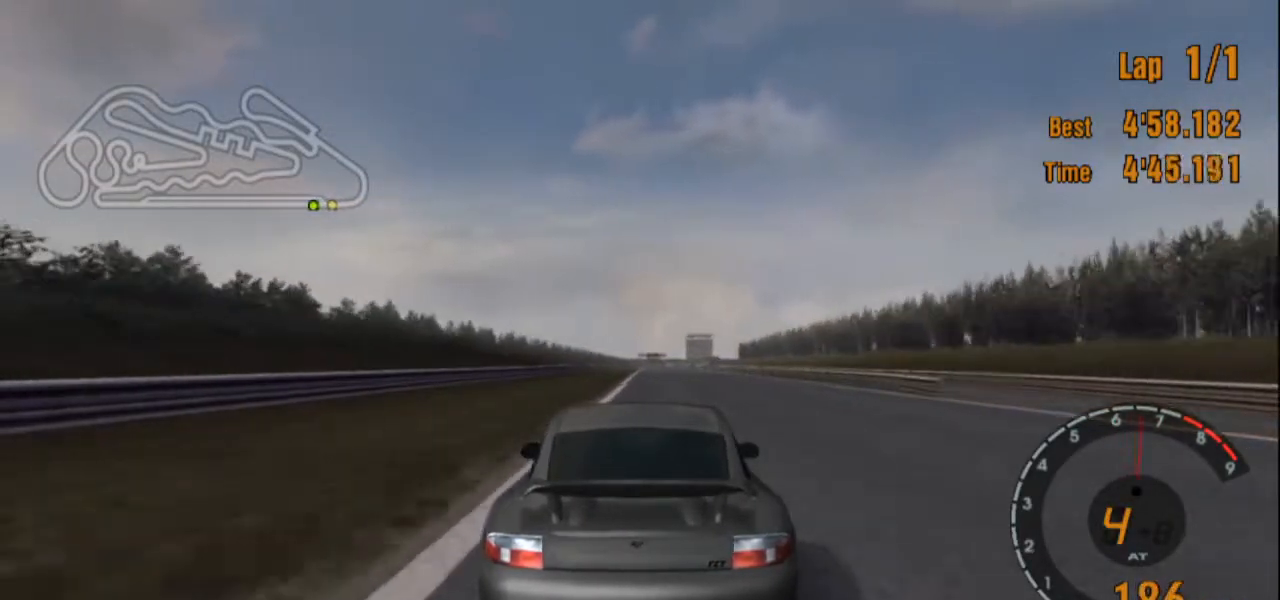
{"buttons": ["R2"], "left_stick": "center", "right_stick": "center", "events": []}
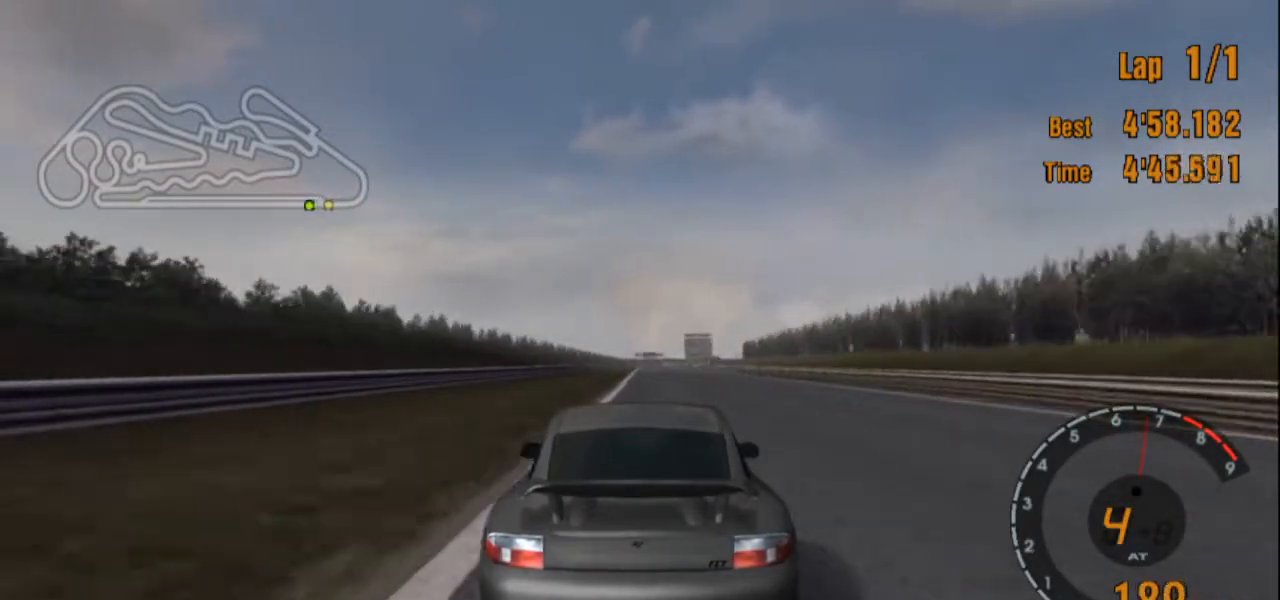
{"buttons": ["R2"], "left_stick": "center", "right_stick": "center", "events": []}
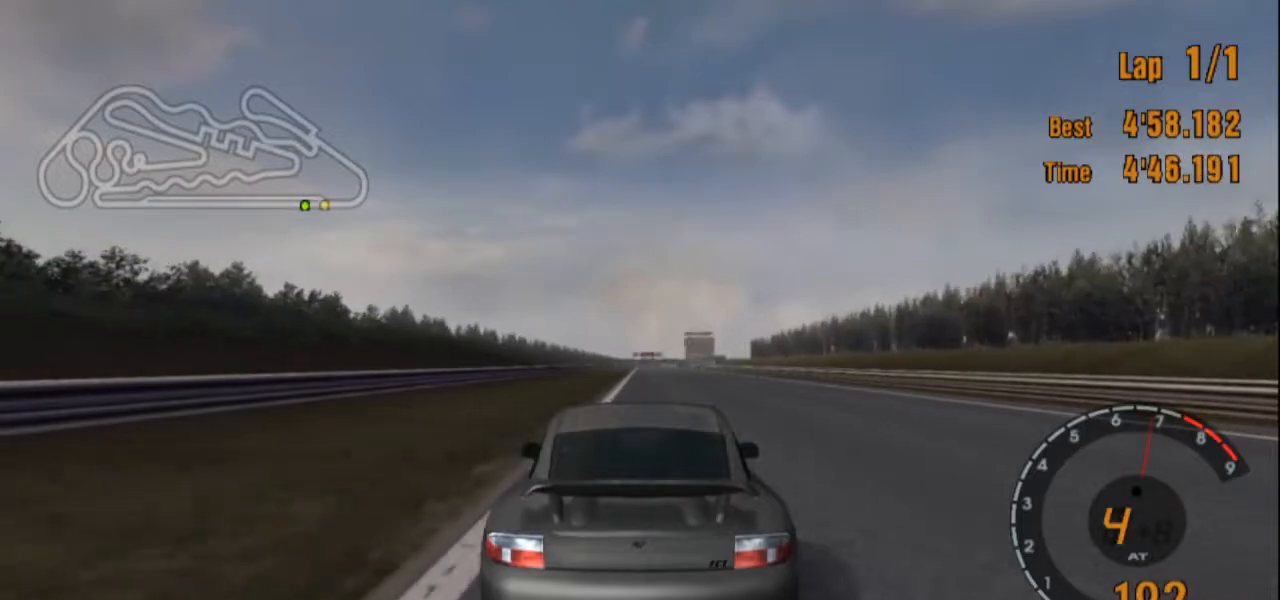
{"buttons": ["R2"], "left_stick": "center", "right_stick": "center", "events": []}
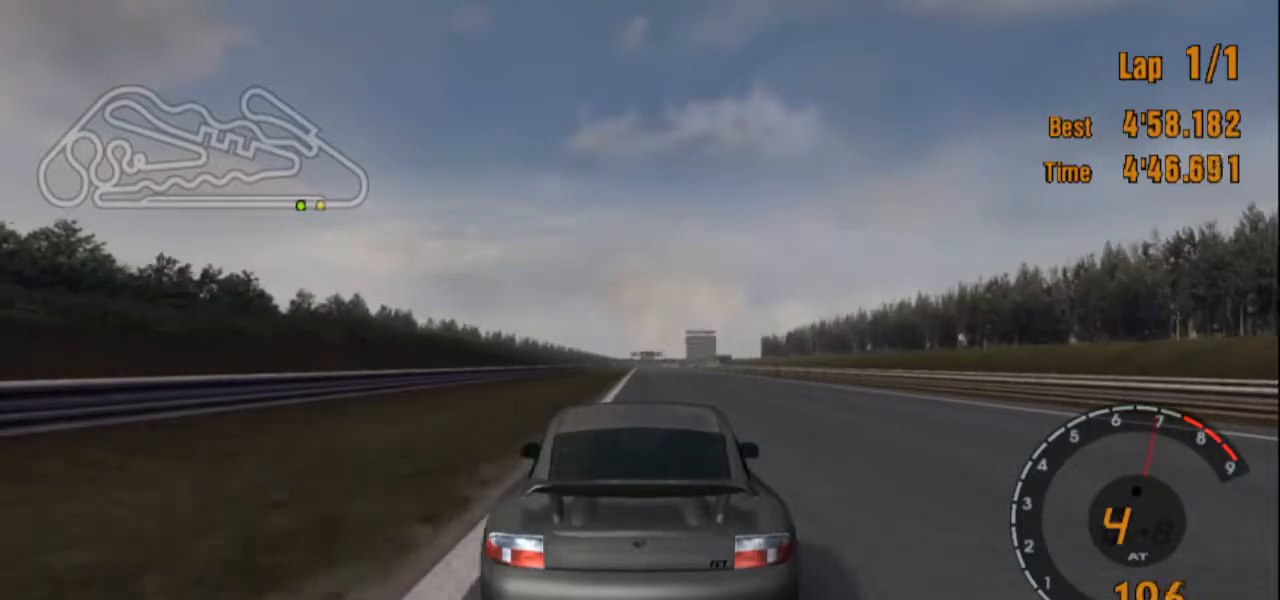
{"buttons": ["R2"], "left_stick": "center", "right_stick": "center", "events": []}
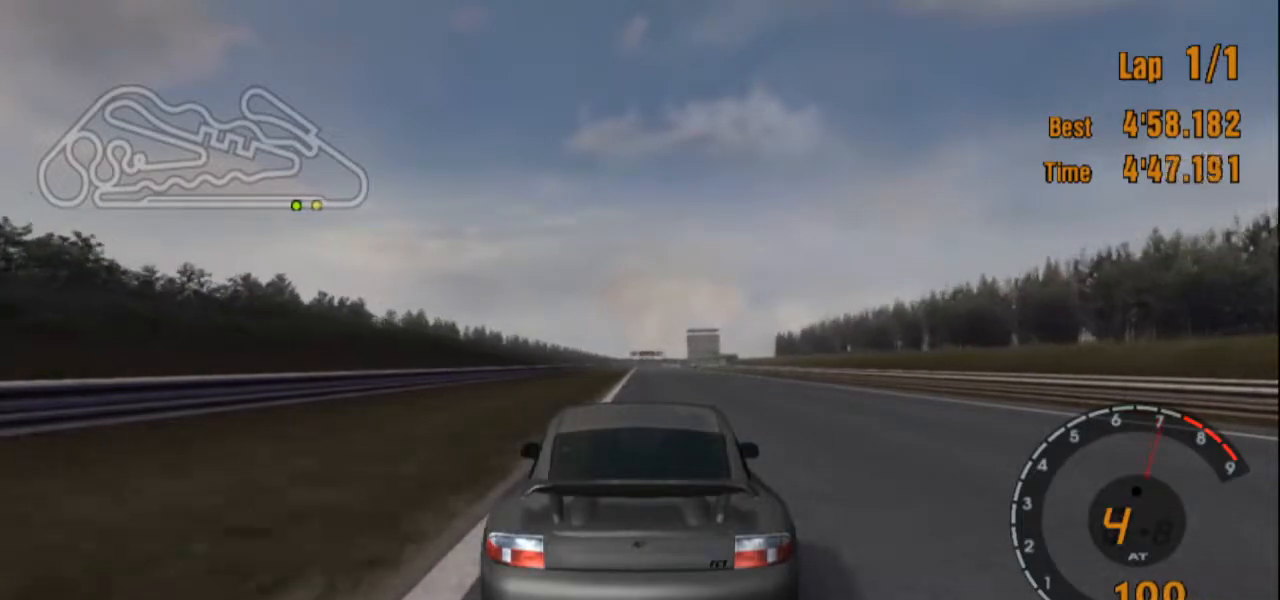
{"buttons": ["R2"], "left_stick": "center", "right_stick": "center", "events": []}
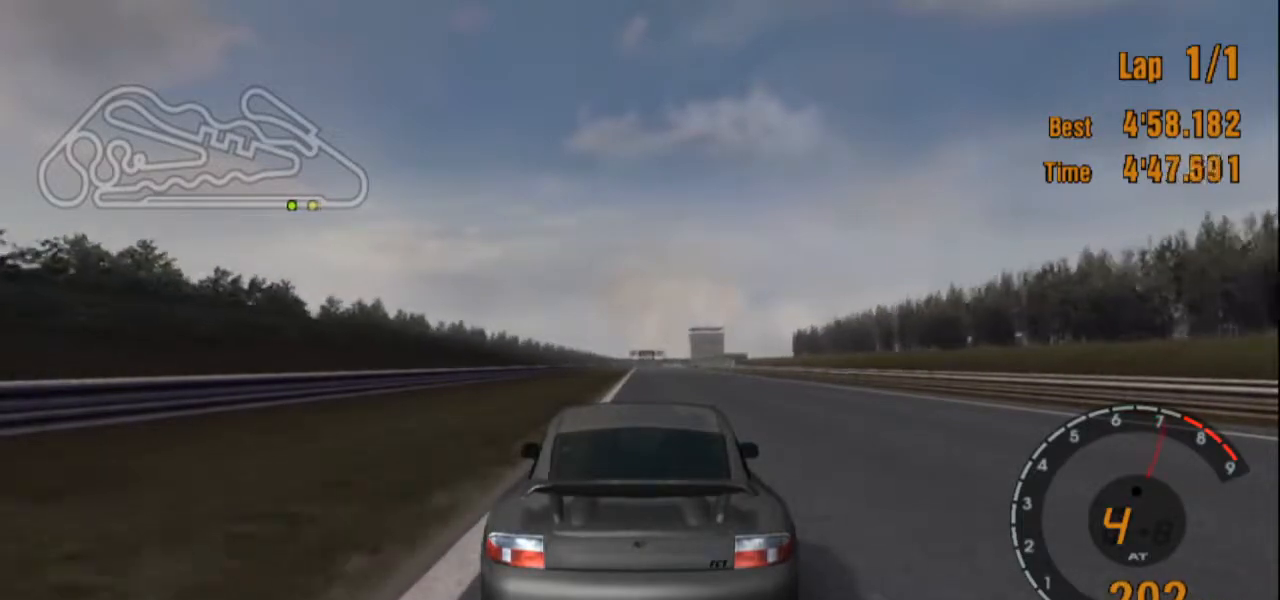
{"buttons": ["R2"], "left_stick": "center", "right_stick": "center", "events": []}
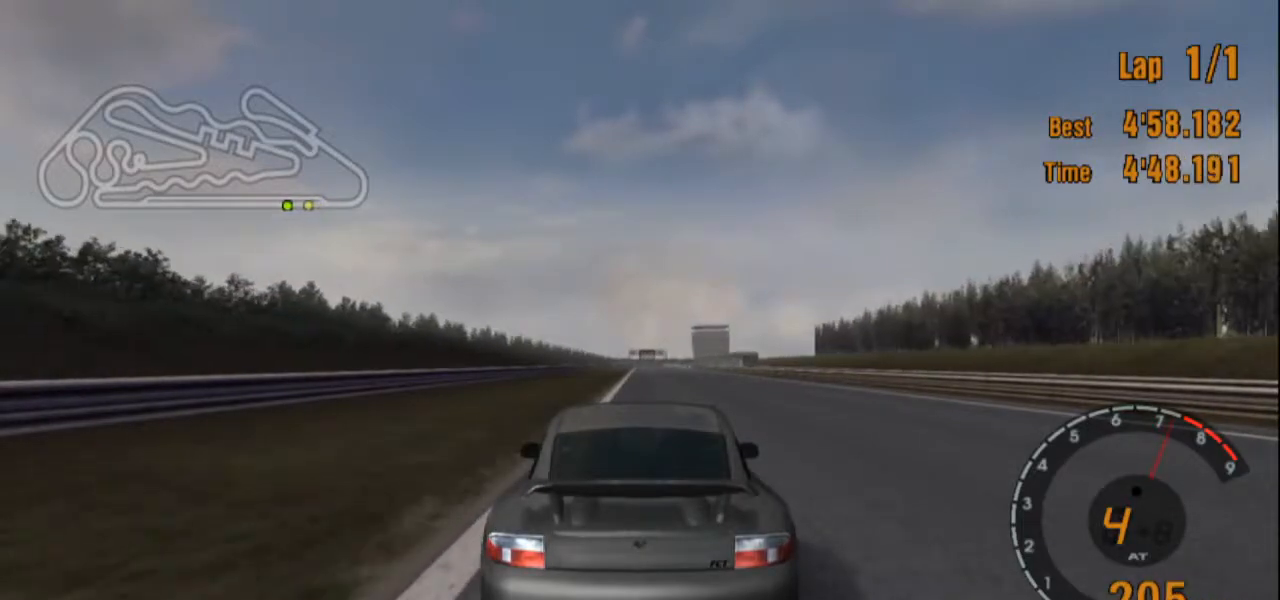
{"buttons": ["R2"], "left_stick": "center", "right_stick": "center", "events": []}
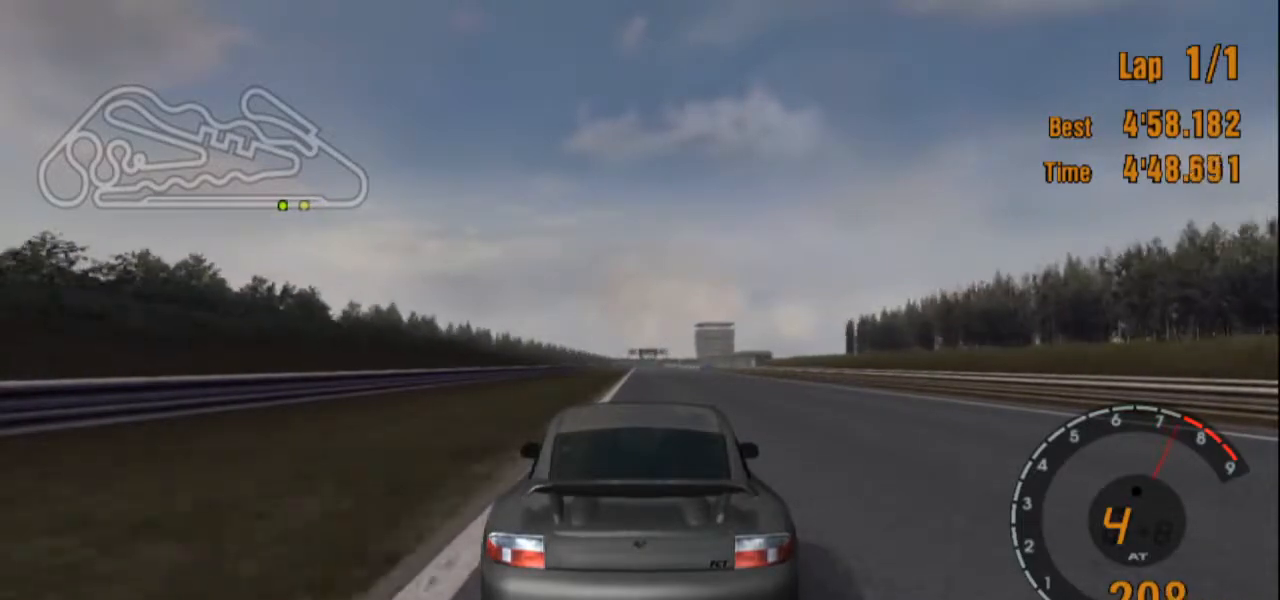
{"buttons": ["R2"], "left_stick": "center", "right_stick": "center", "events": []}
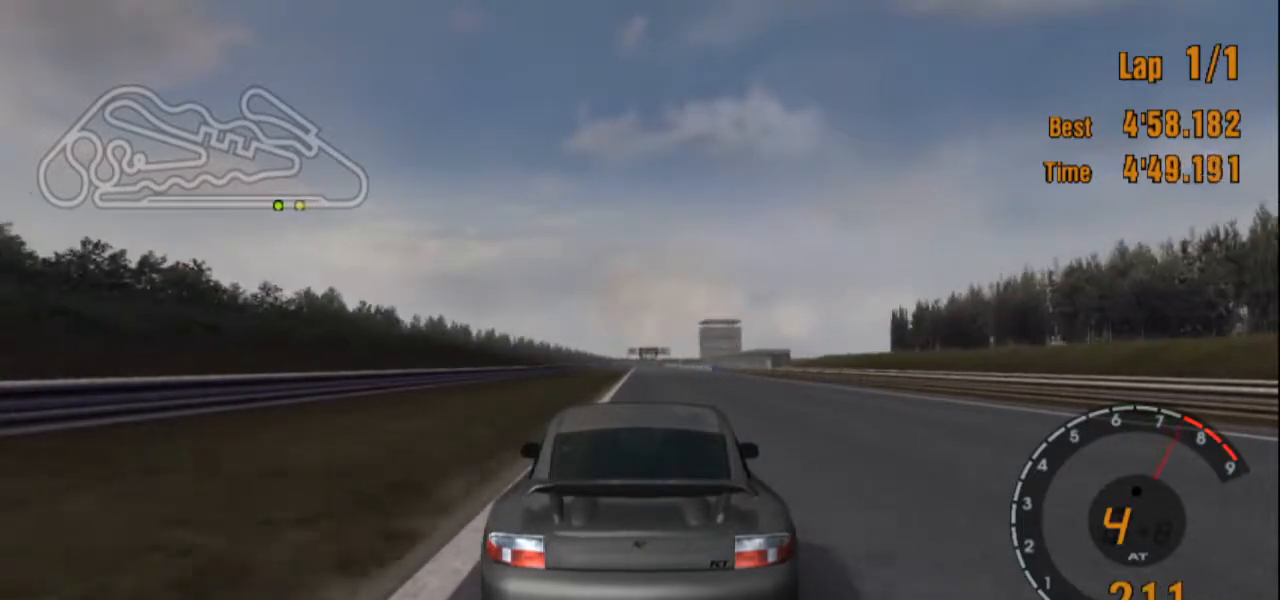
{"buttons": ["R2"], "left_stick": "center", "right_stick": "center", "events": []}
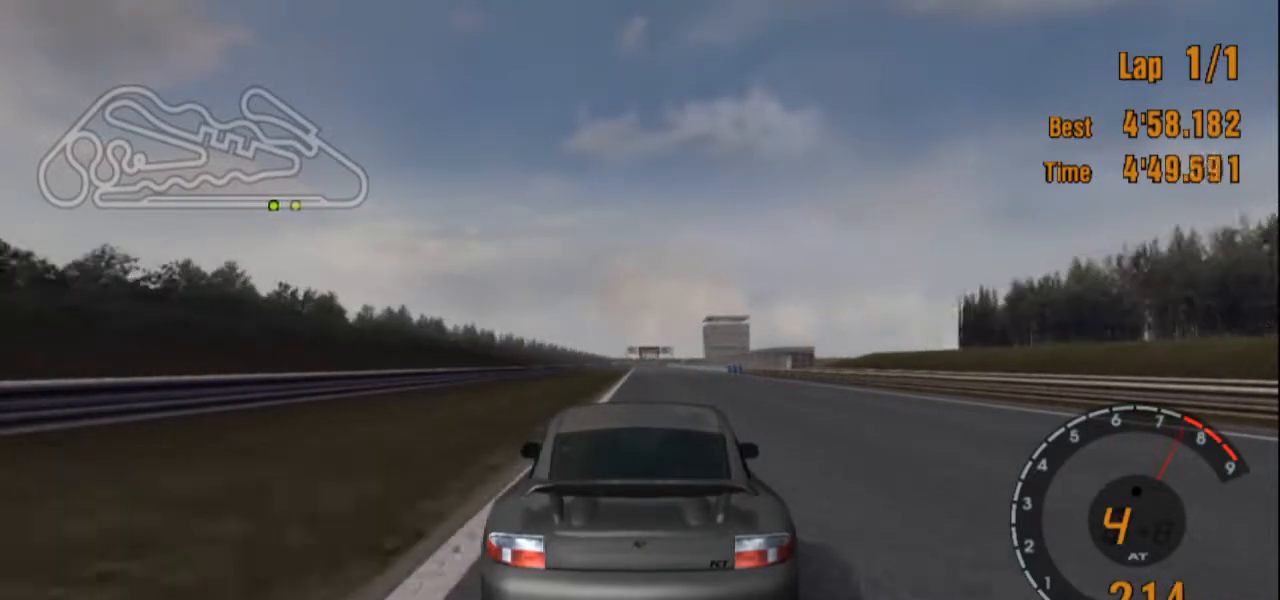
{"buttons": ["R2"], "left_stick": "center", "right_stick": "center", "events": []}
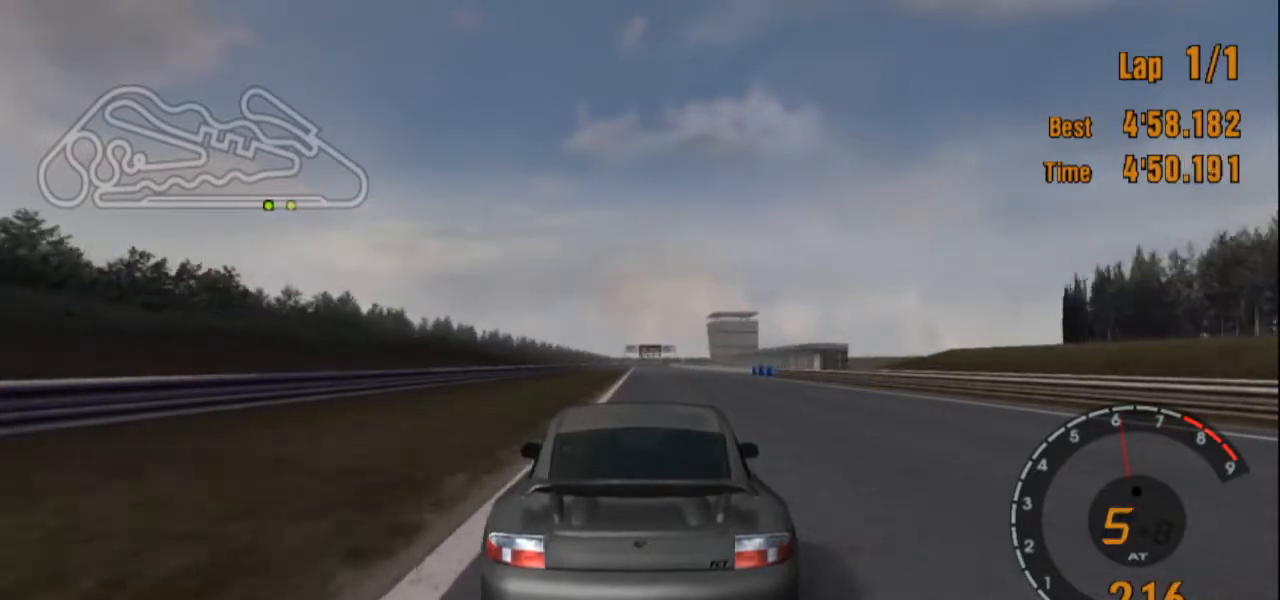
{"buttons": ["R2"], "left_stick": "center", "right_stick": "center", "events": []}
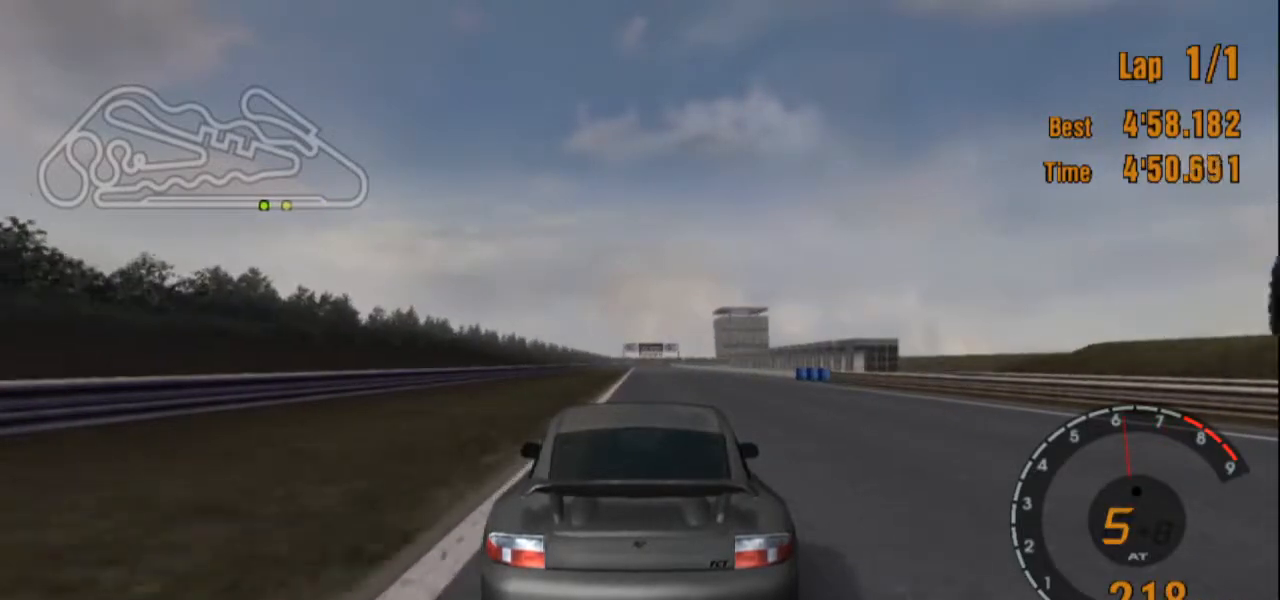
{"buttons": ["R2"], "left_stick": "center", "right_stick": "center", "events": []}
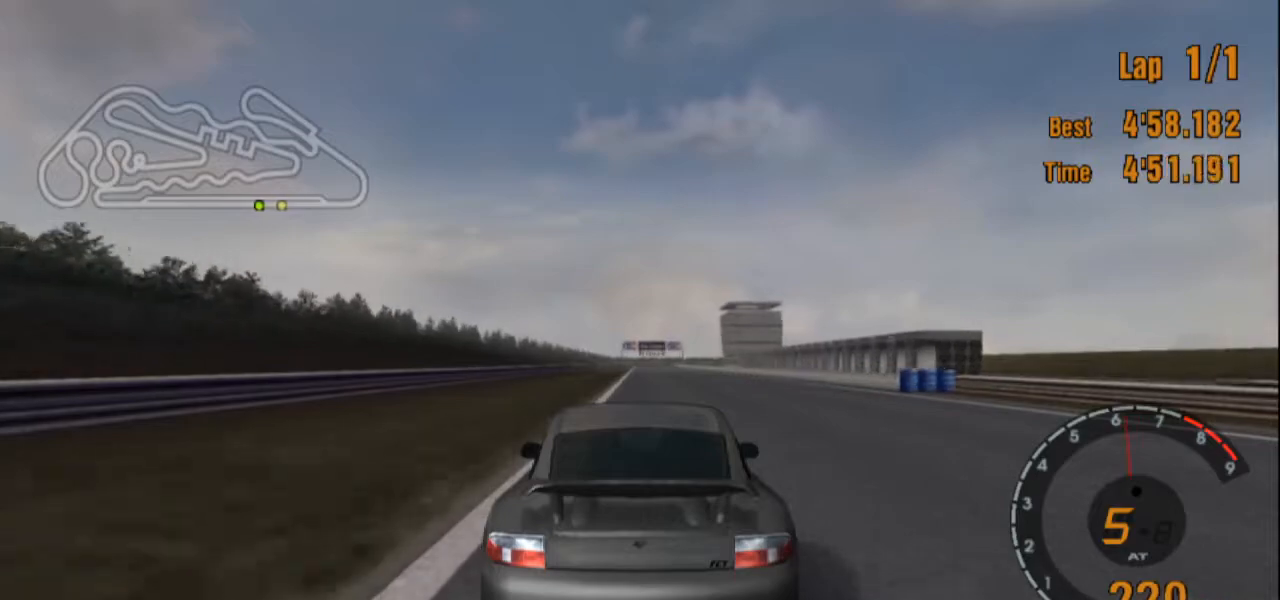
{"buttons": ["R2"], "left_stick": "center", "right_stick": "center", "events": []}
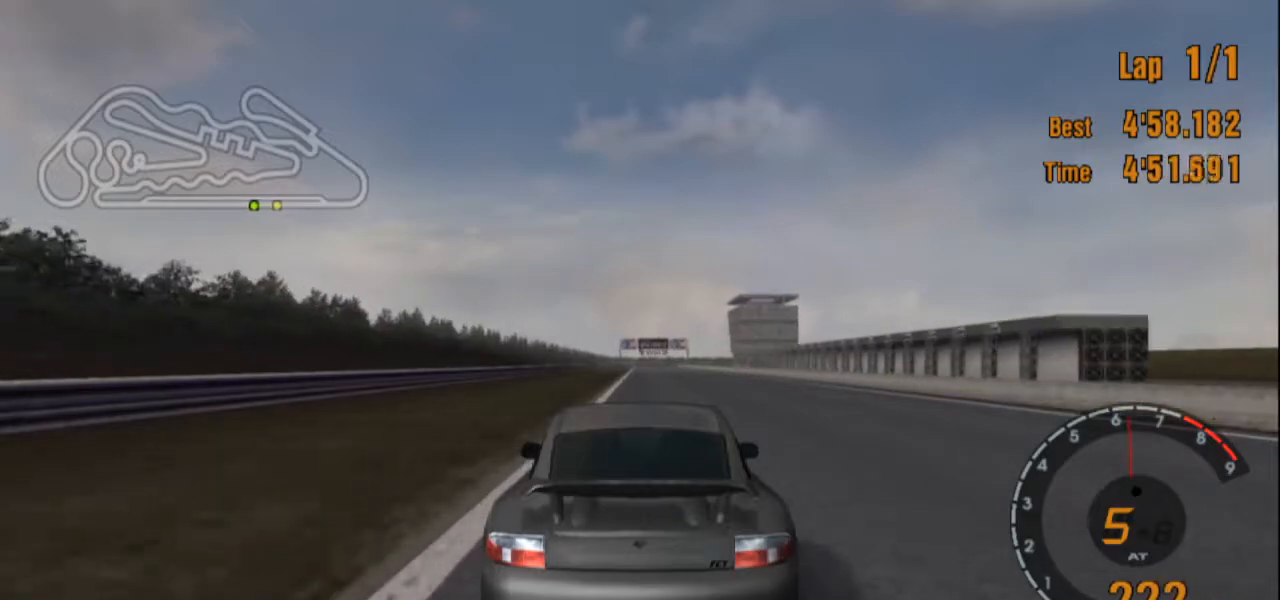
{"buttons": ["R2"], "left_stick": "center", "right_stick": "center", "events": []}
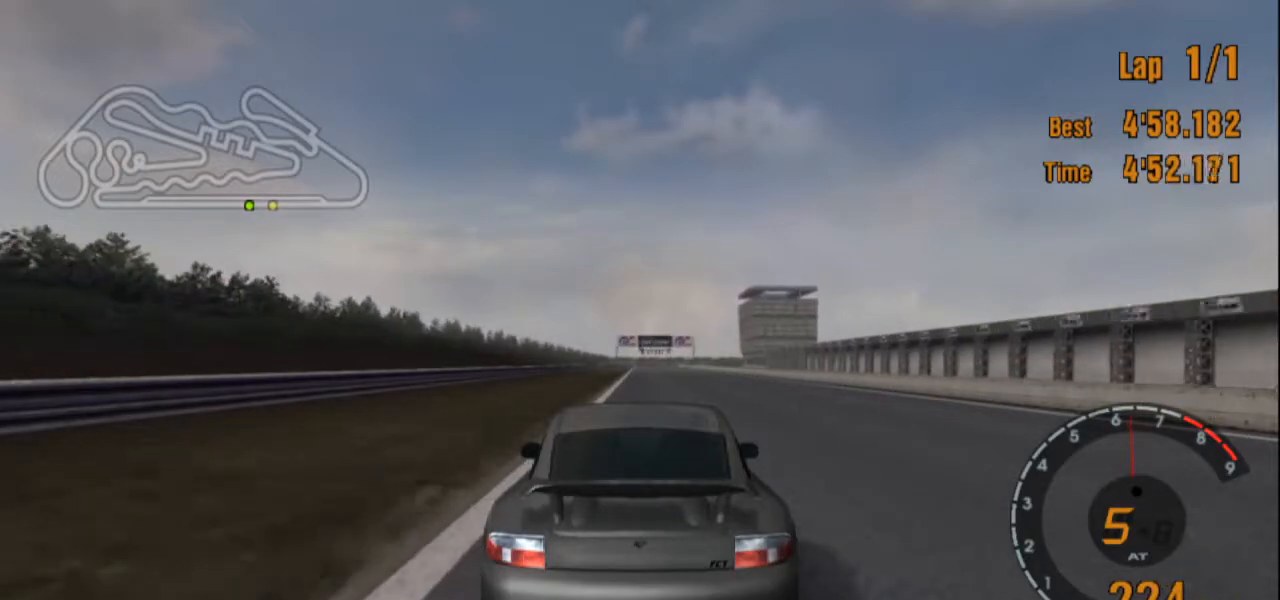
{"buttons": ["R2"], "left_stick": "center", "right_stick": "center", "events": []}
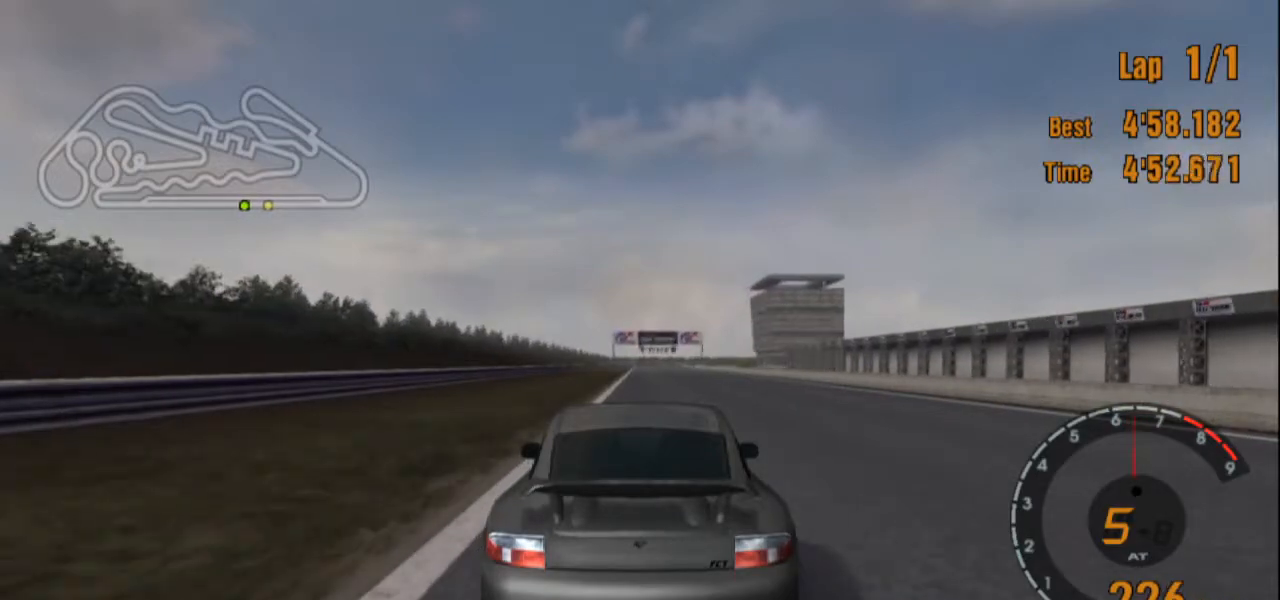
{"buttons": ["R2"], "left_stick": "center", "right_stick": "center", "events": []}
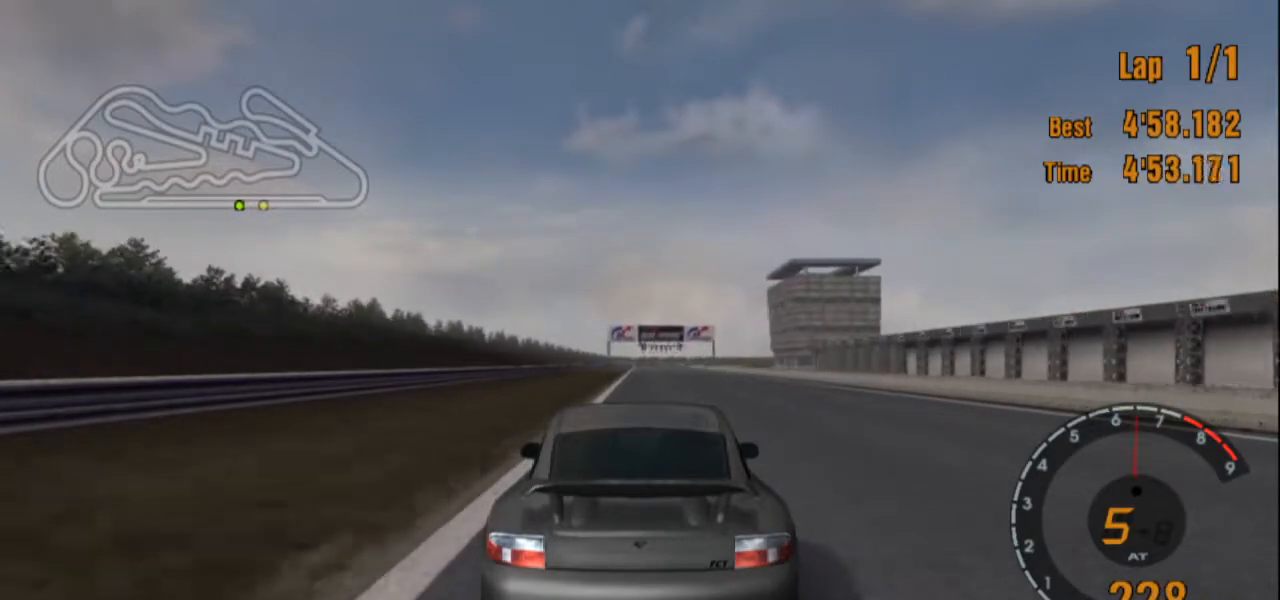
{"buttons": ["R2"], "left_stick": "down", "right_stick": "center", "events": [[200, "left_stick", "down"]]}
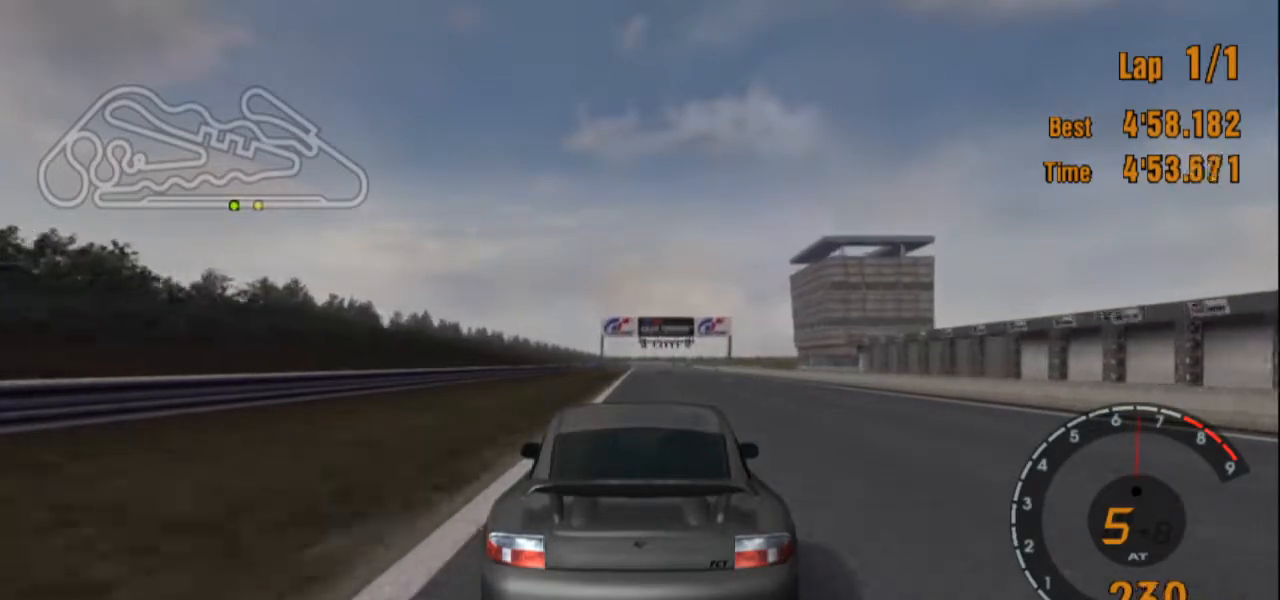
{"buttons": ["R2"], "left_stick": "center", "right_stick": "center", "events": [[333, "left_stick", "center"]]}
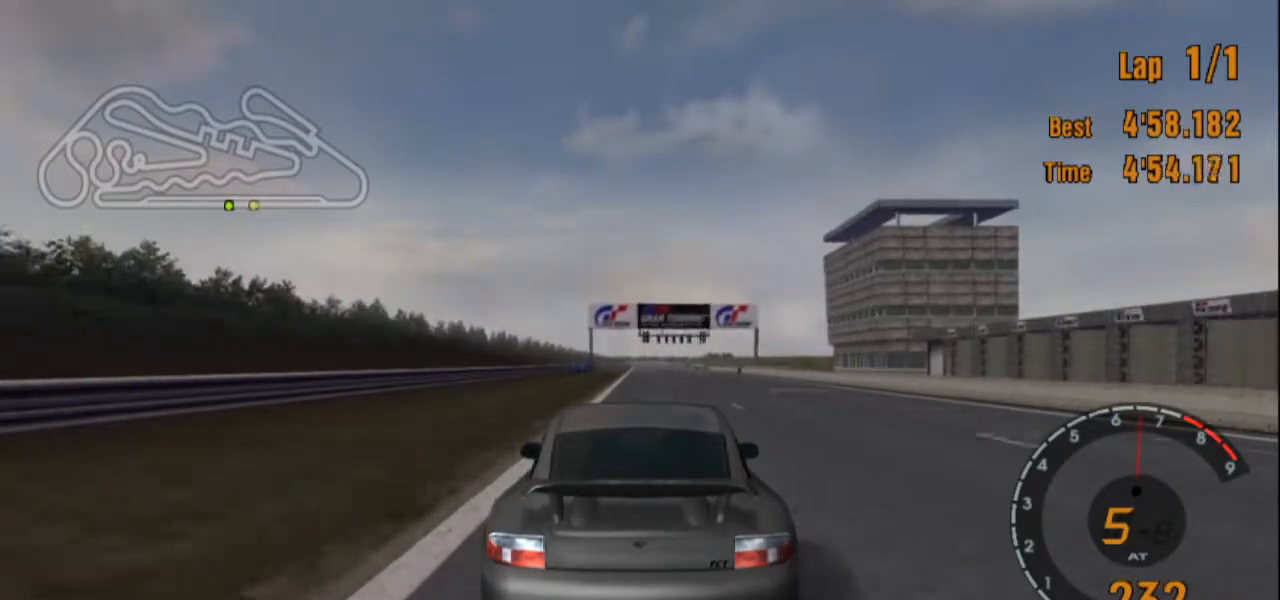
{"buttons": ["R2"], "left_stick": "center", "right_stick": "center", "events": []}
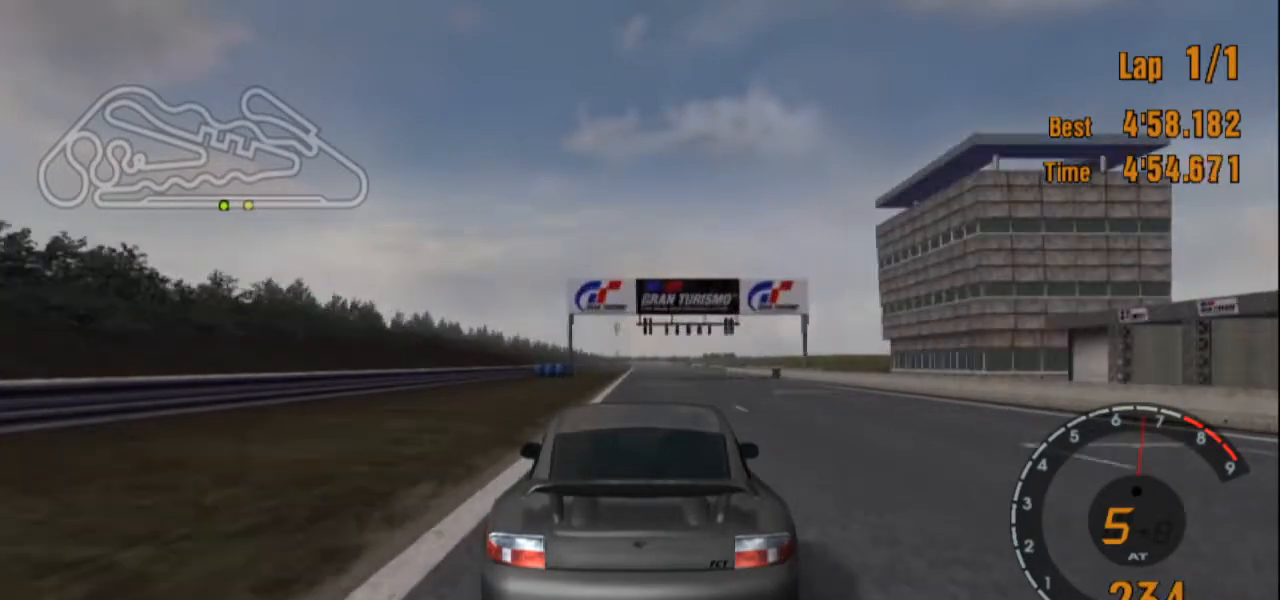
{"buttons": ["R2"], "left_stick": "center", "right_stick": "center", "events": []}
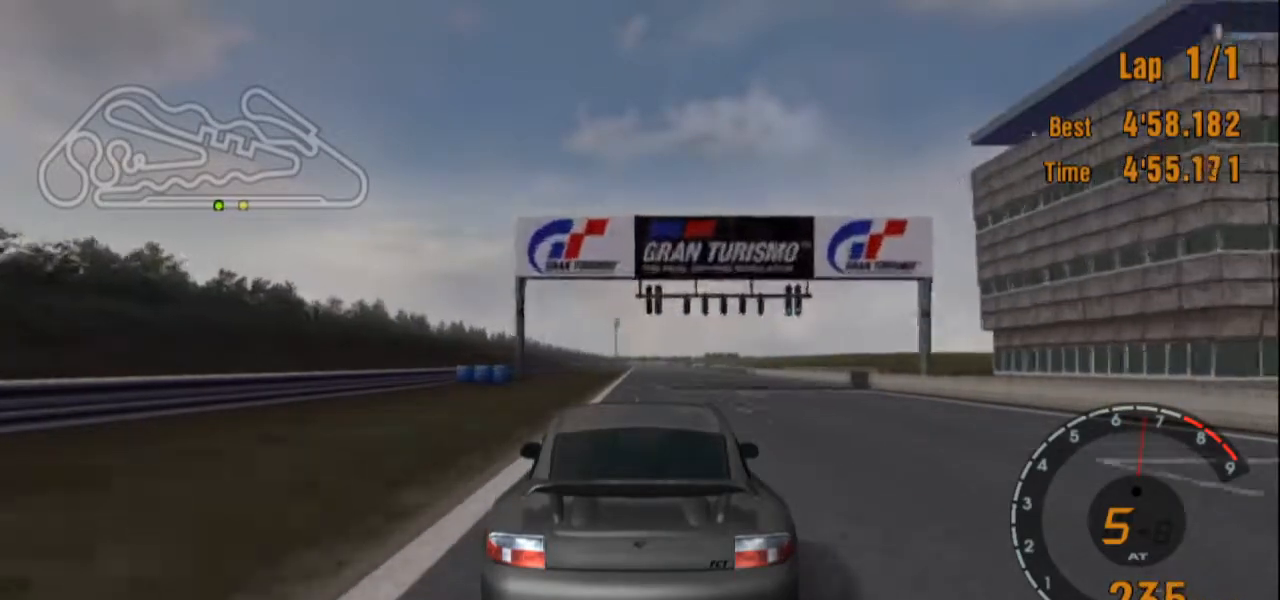
{"buttons": ["R2"], "left_stick": "center", "right_stick": "center", "events": []}
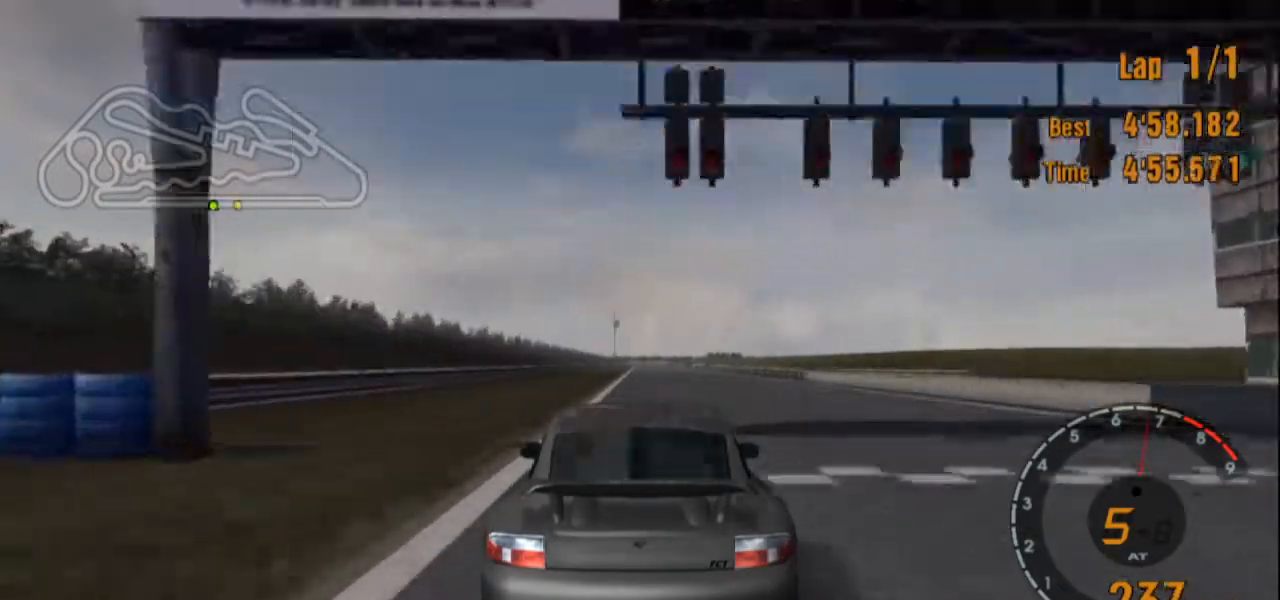
{"buttons": ["R2"], "left_stick": "center", "right_stick": "center", "events": []}
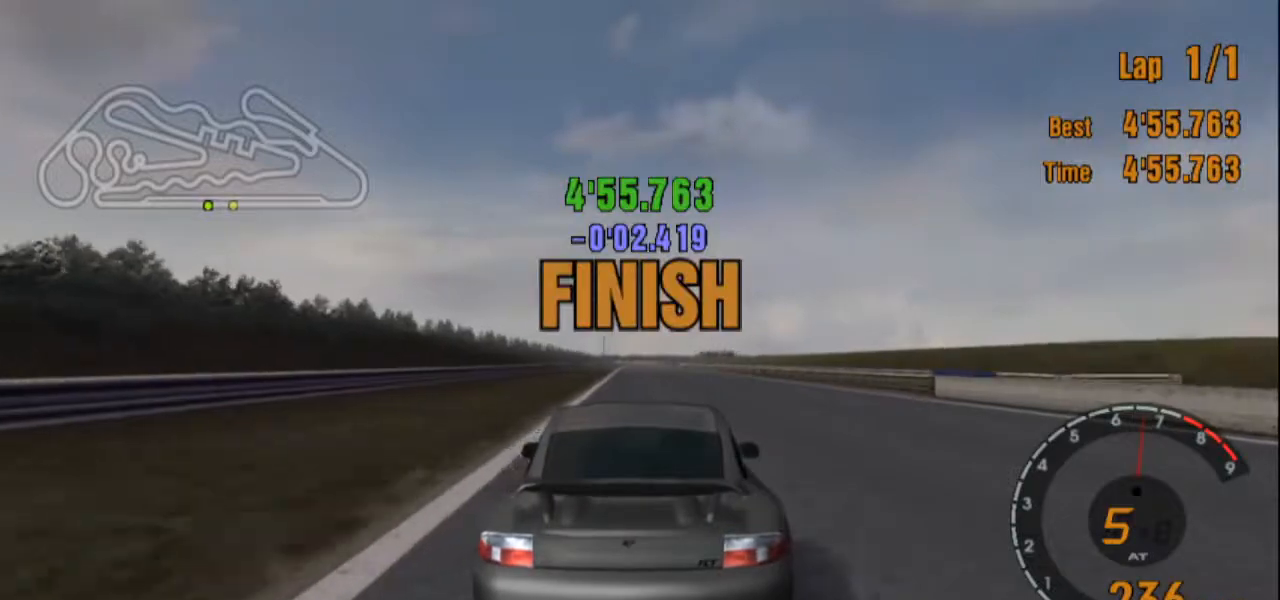
{"buttons": [], "left_stick": "center", "right_stick": "center", "events": [[267, "R2", "up"]]}